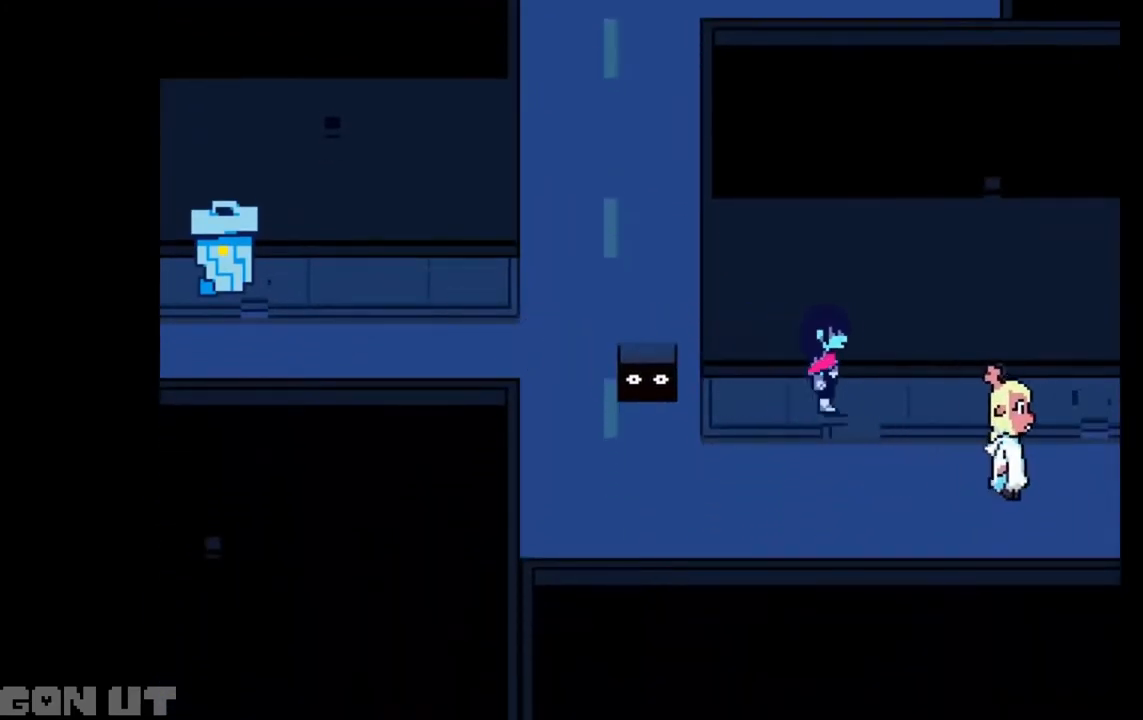
Gameplay with keyboard; each line is a JSON object with the keys held at the frame after it. "events" lists presses ("down") and releases ("up") of "c", "down", "left", "right", "up", "x" and "z" between this image and that frame as [ms after this image, input, new state], when the widget could be followed in between. No other keys are recorded. Mouse input is not recorded.
{"keys": ["right"], "events": []}
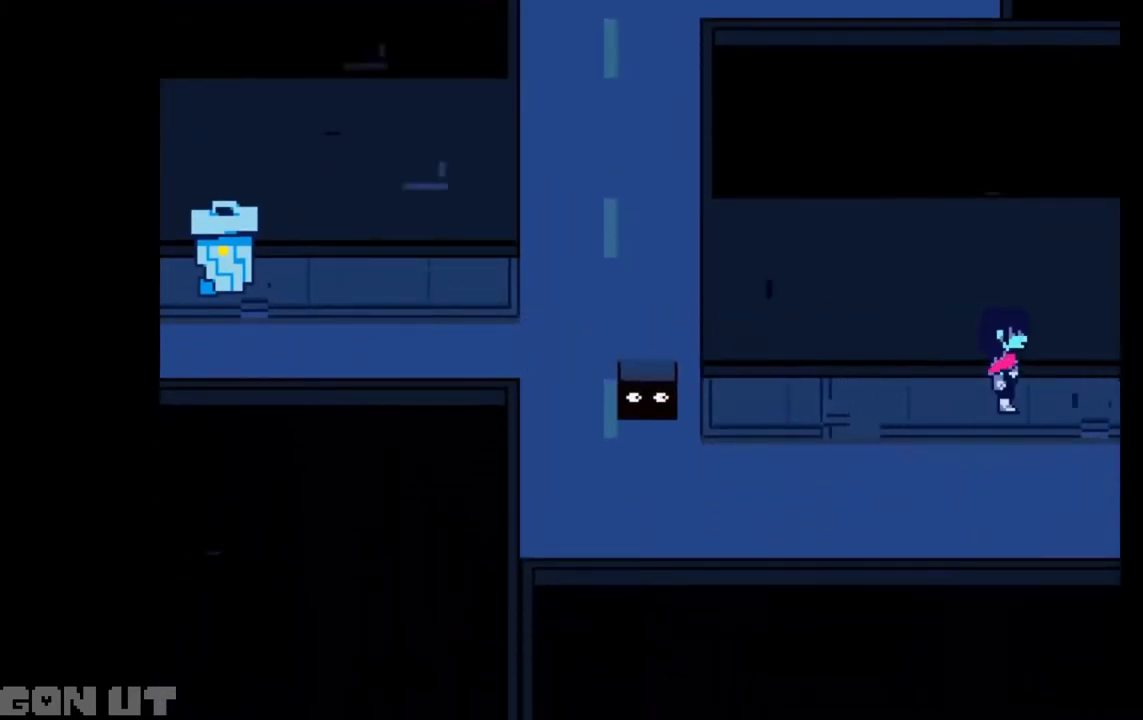
{"keys": ["c"], "events": [[417, "c", "down"], [450, "right", "up"]]}
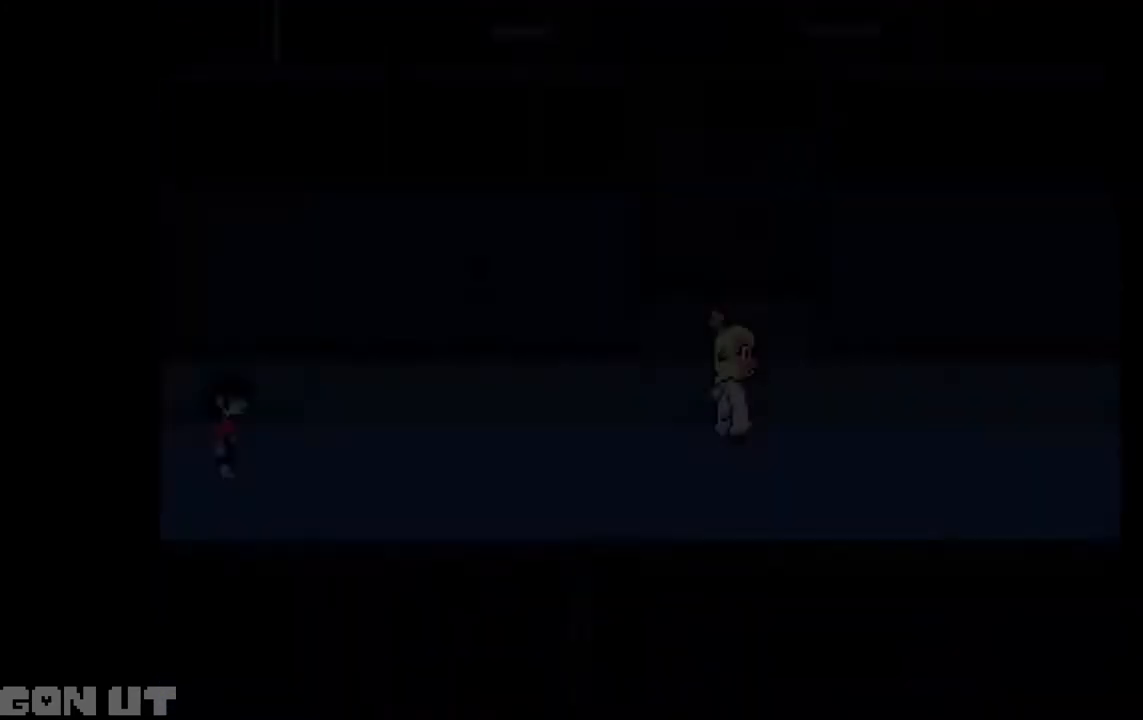
{"keys": ["c", "right"], "events": [[183, "right", "down"]]}
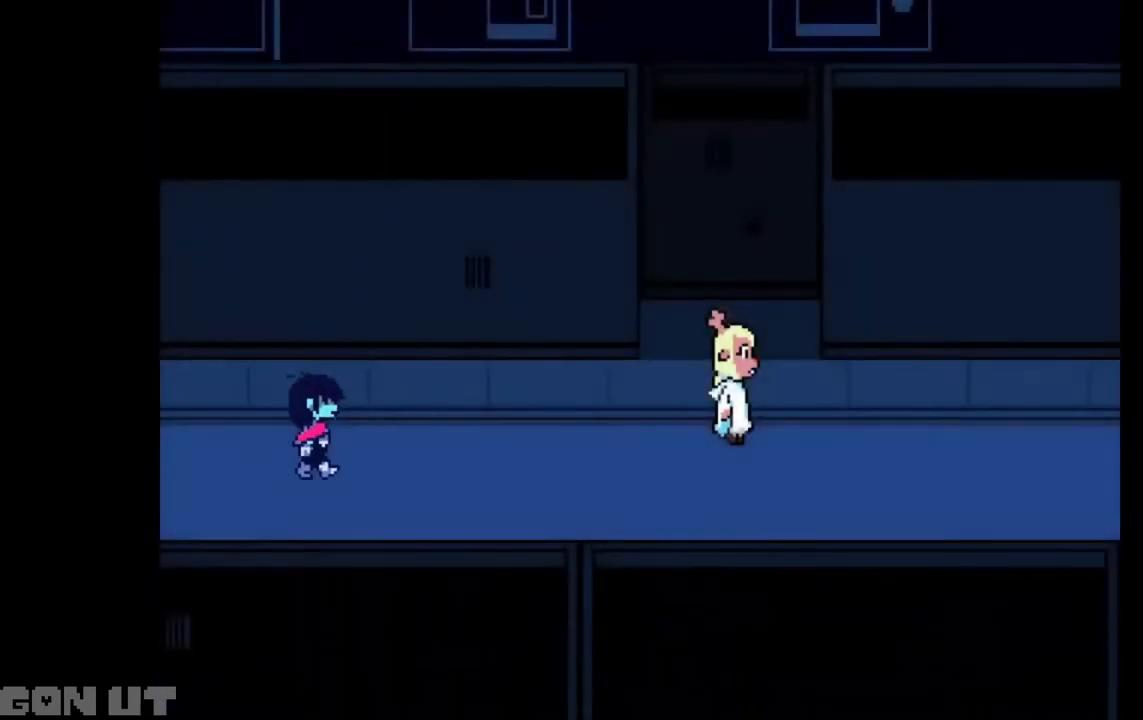
{"keys": ["c", "right"], "events": []}
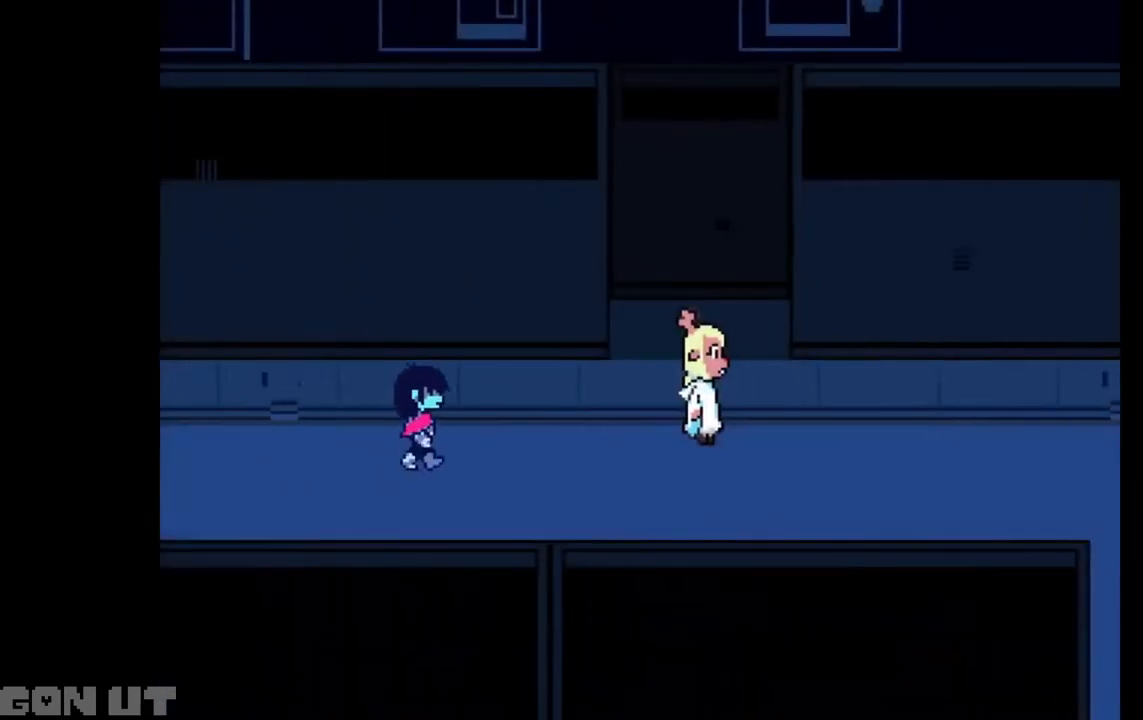
{"keys": ["c", "right"], "events": []}
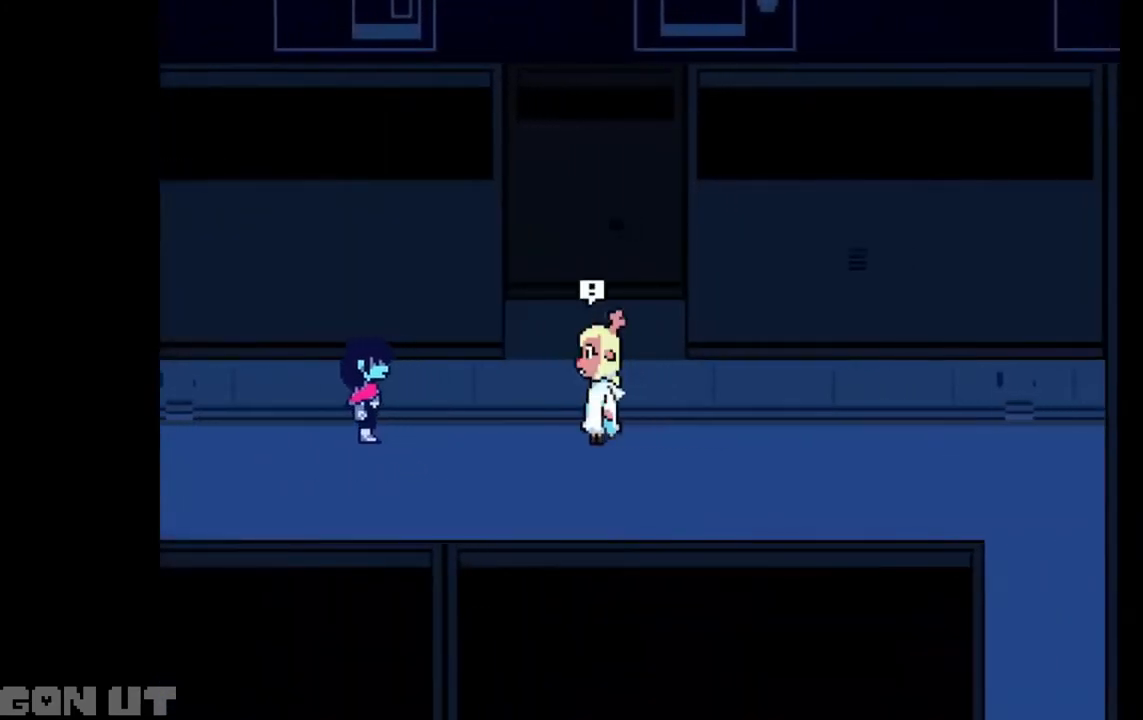
{"keys": ["c"], "events": [[17, "right", "up"]]}
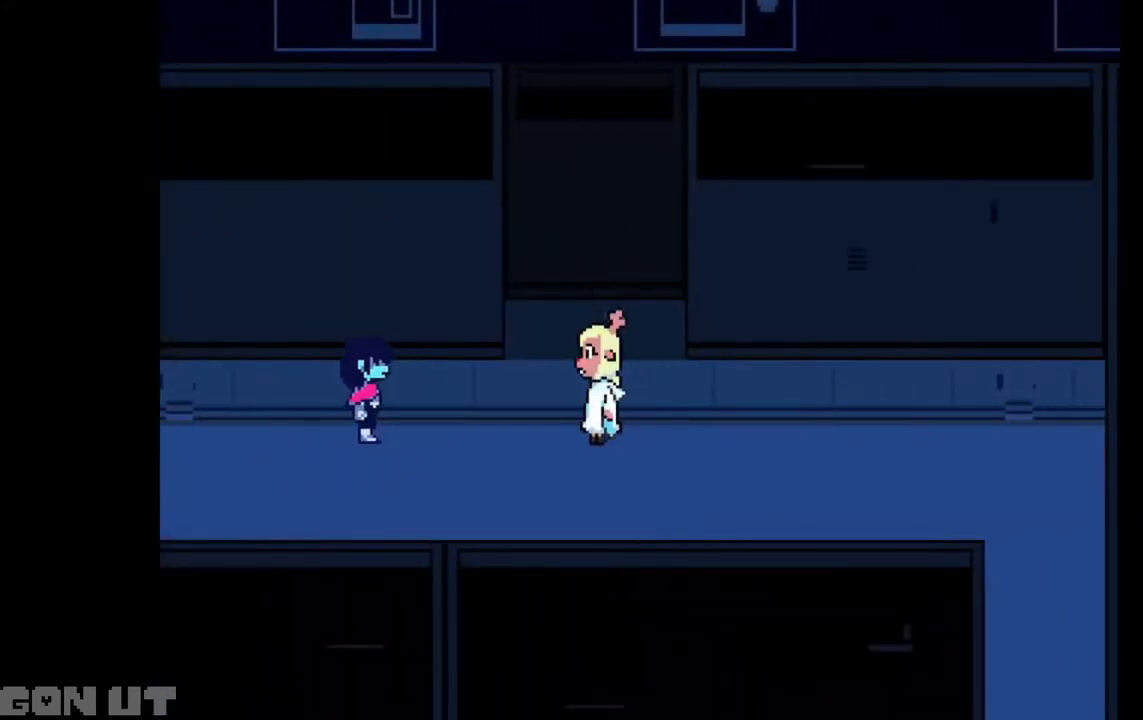
{"keys": ["c"], "events": []}
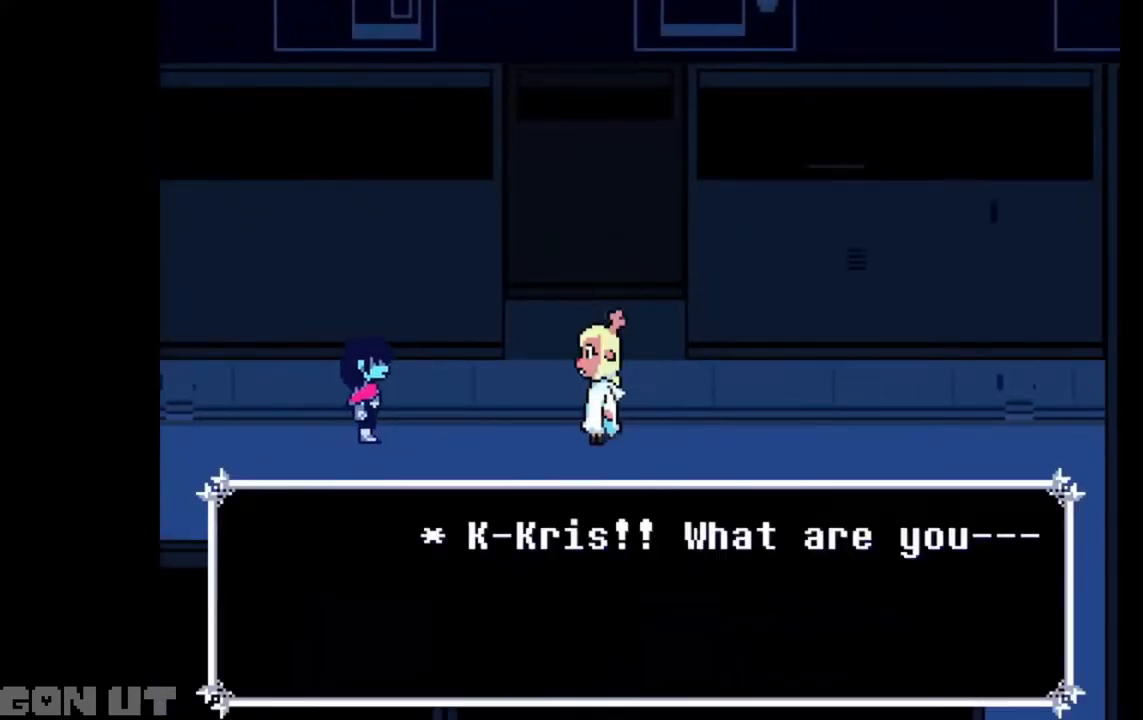
{"keys": ["c"], "events": []}
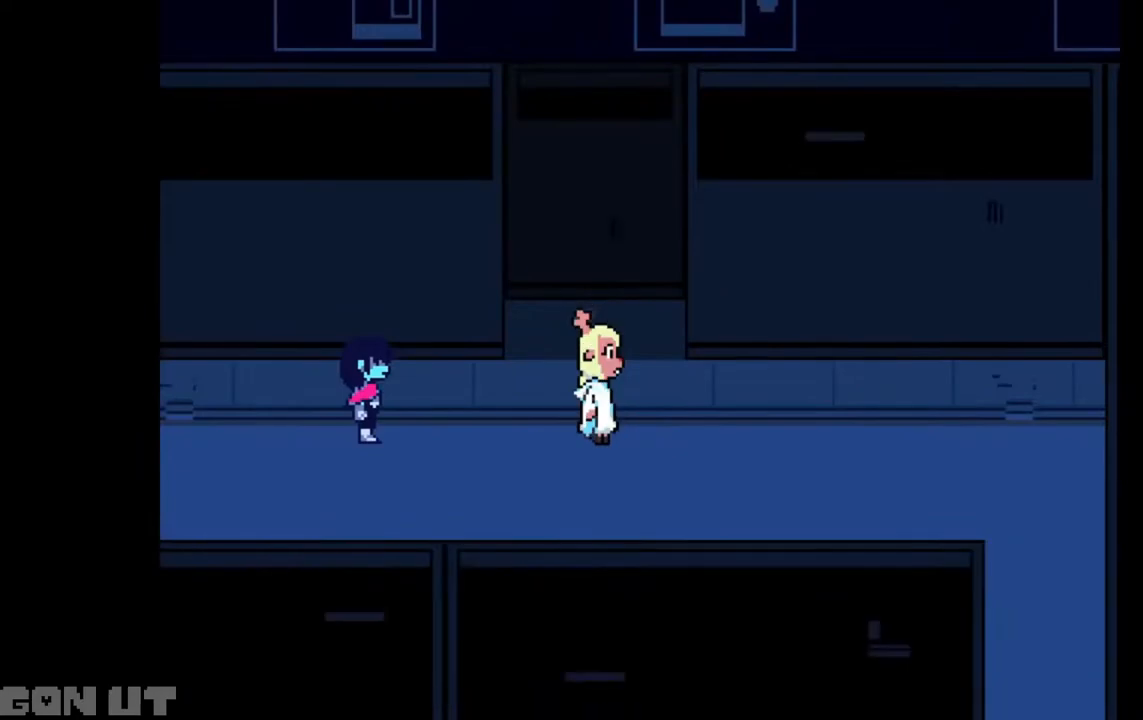
{"keys": ["c"], "events": []}
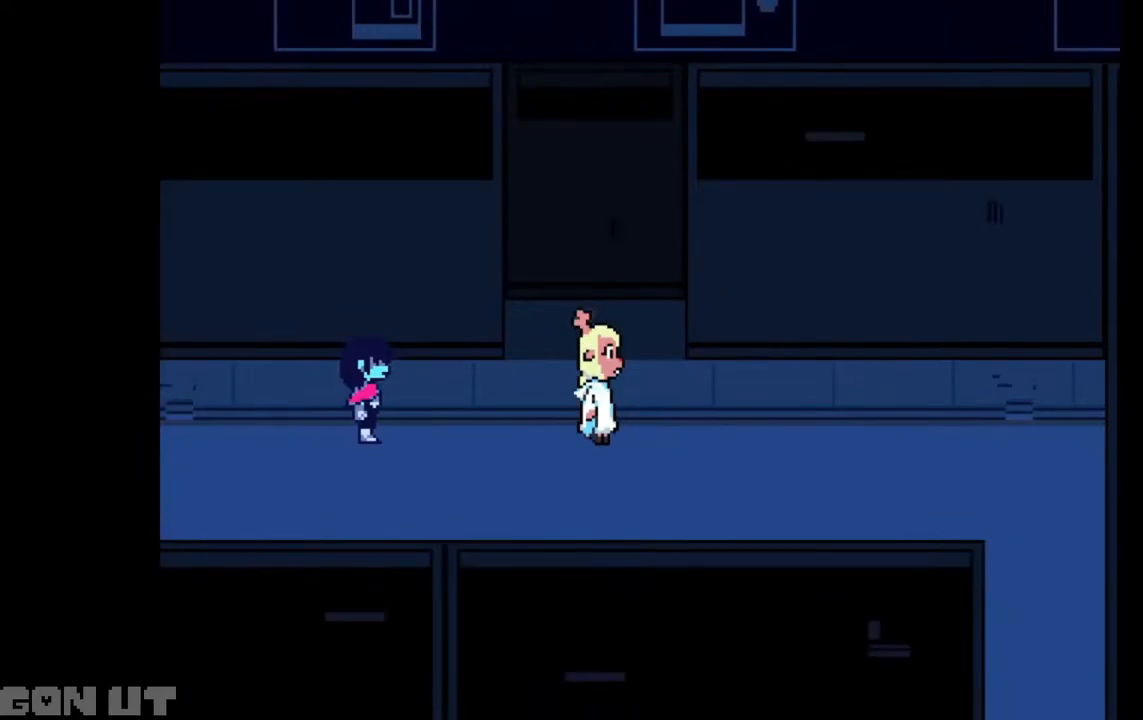
{"keys": ["c"], "events": []}
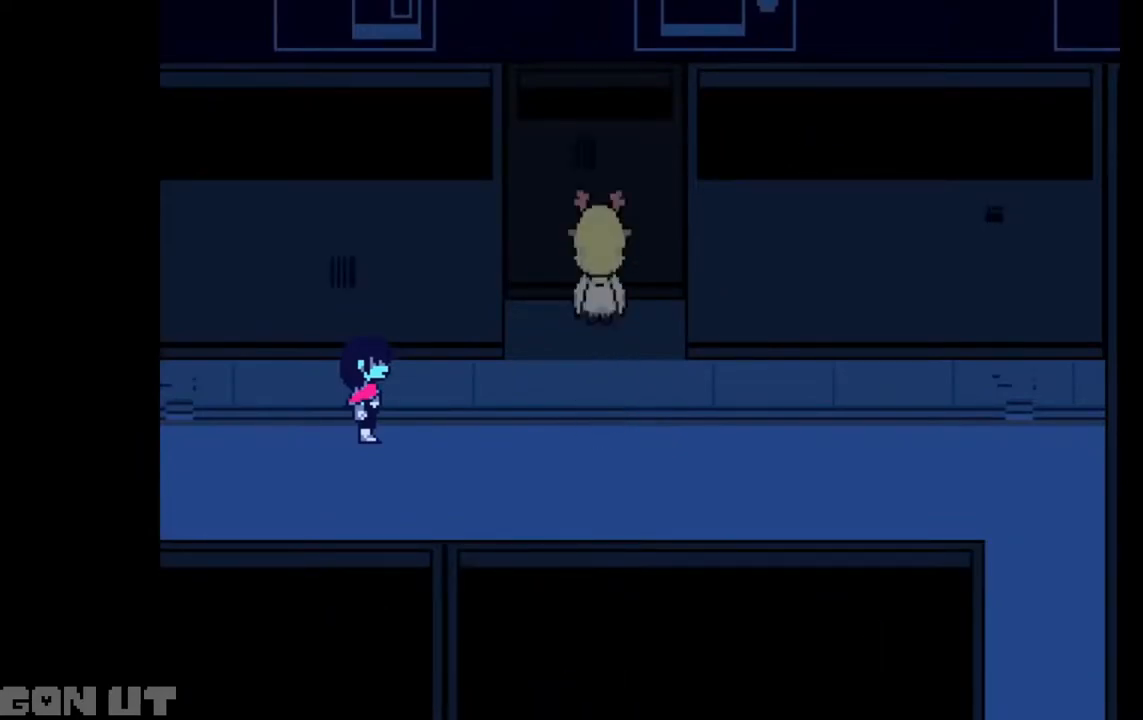
{"keys": ["c"], "events": []}
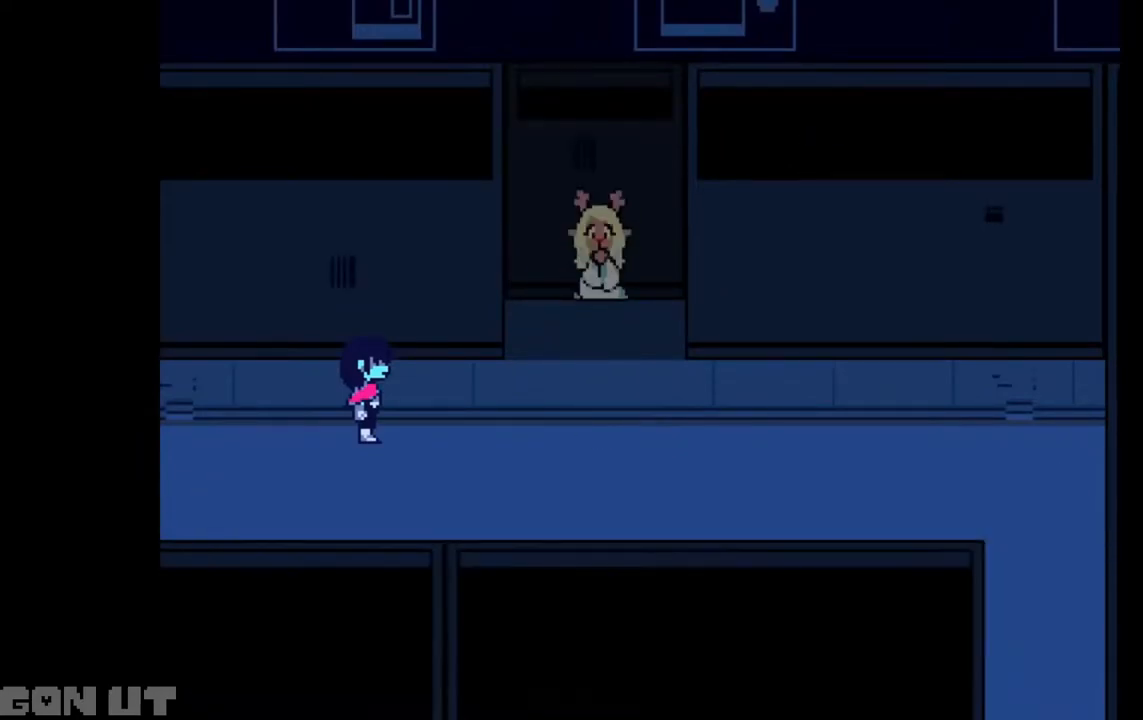
{"keys": ["c"], "events": []}
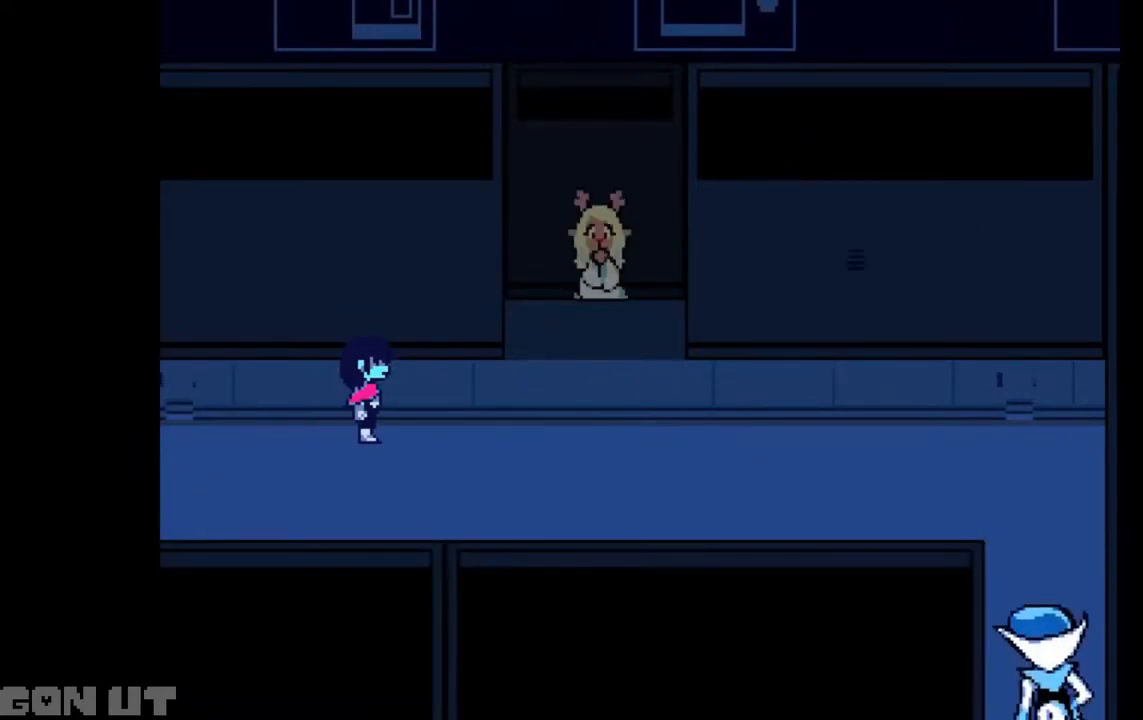
{"keys": ["c"], "events": []}
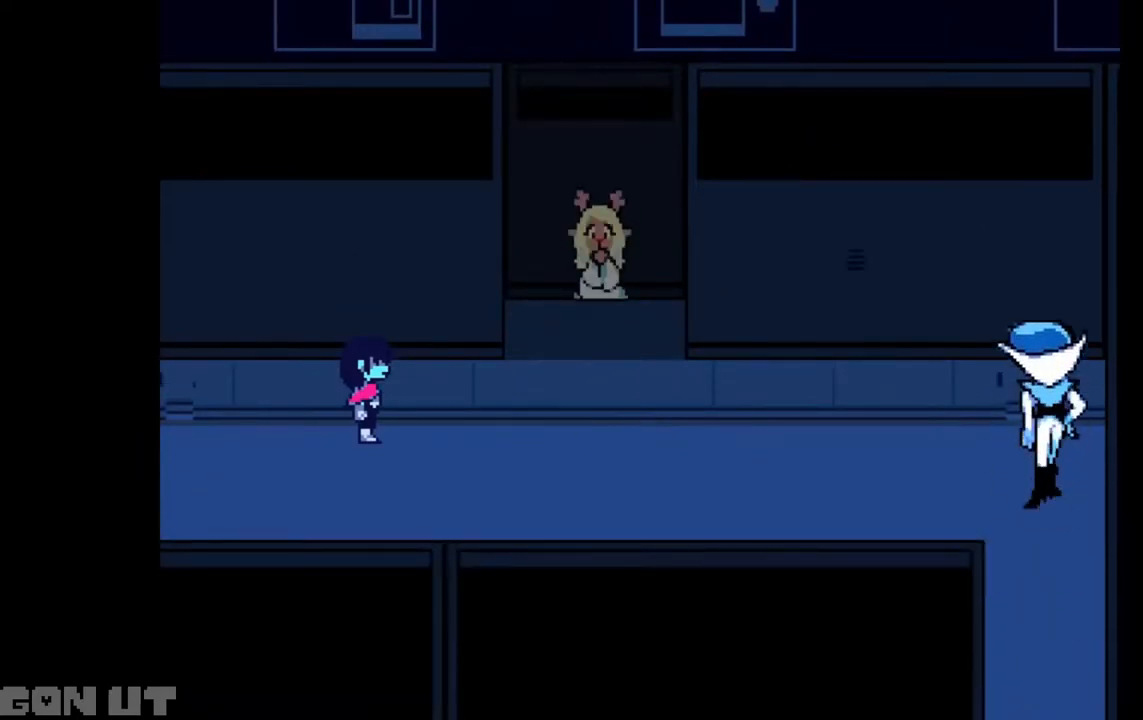
{"keys": ["c"], "events": []}
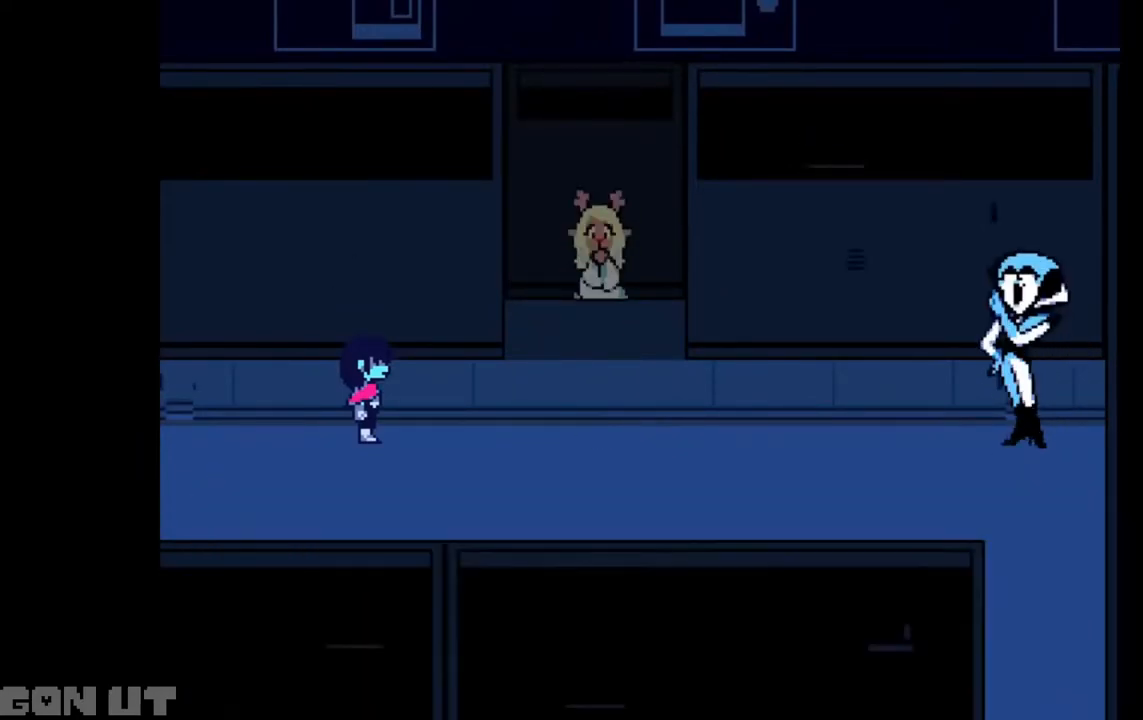
{"keys": ["c"], "events": []}
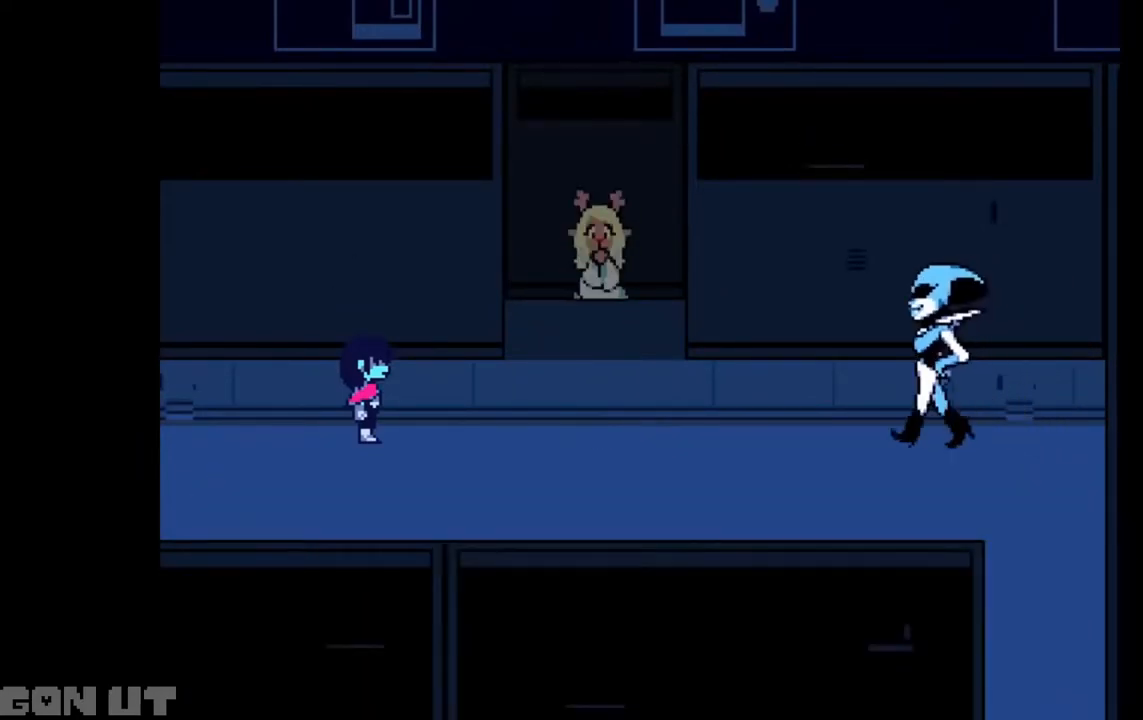
{"keys": ["c"], "events": []}
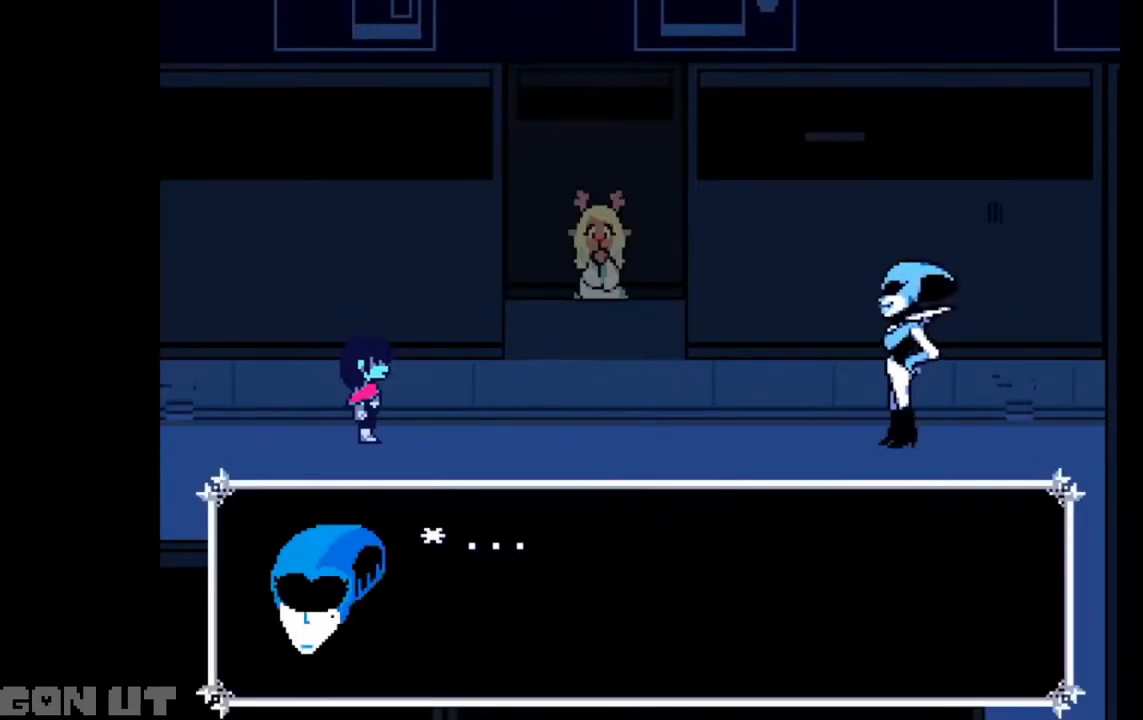
{"keys": ["c"], "events": []}
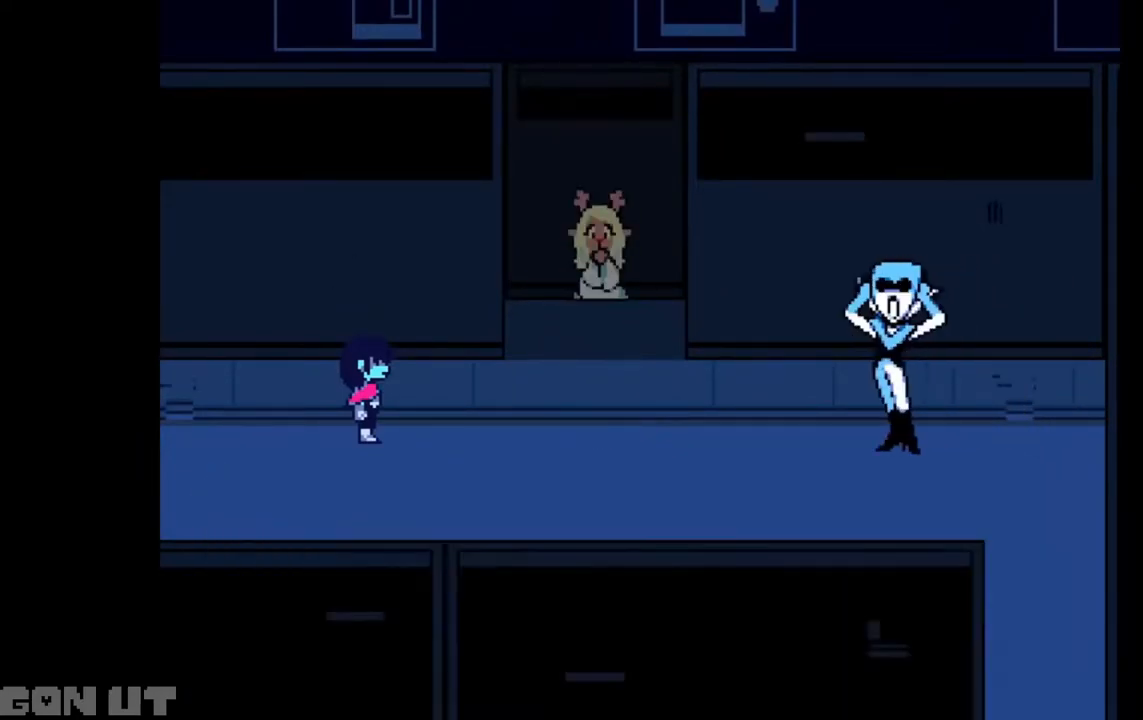
{"keys": ["c"], "events": []}
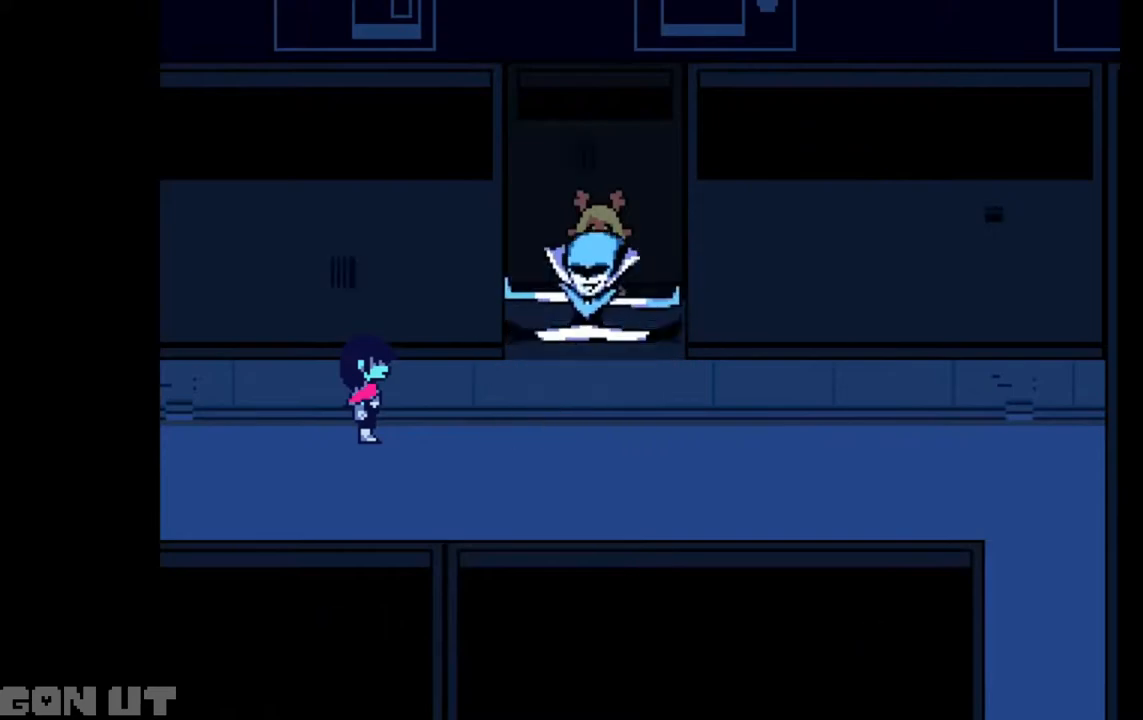
{"keys": ["c"], "events": []}
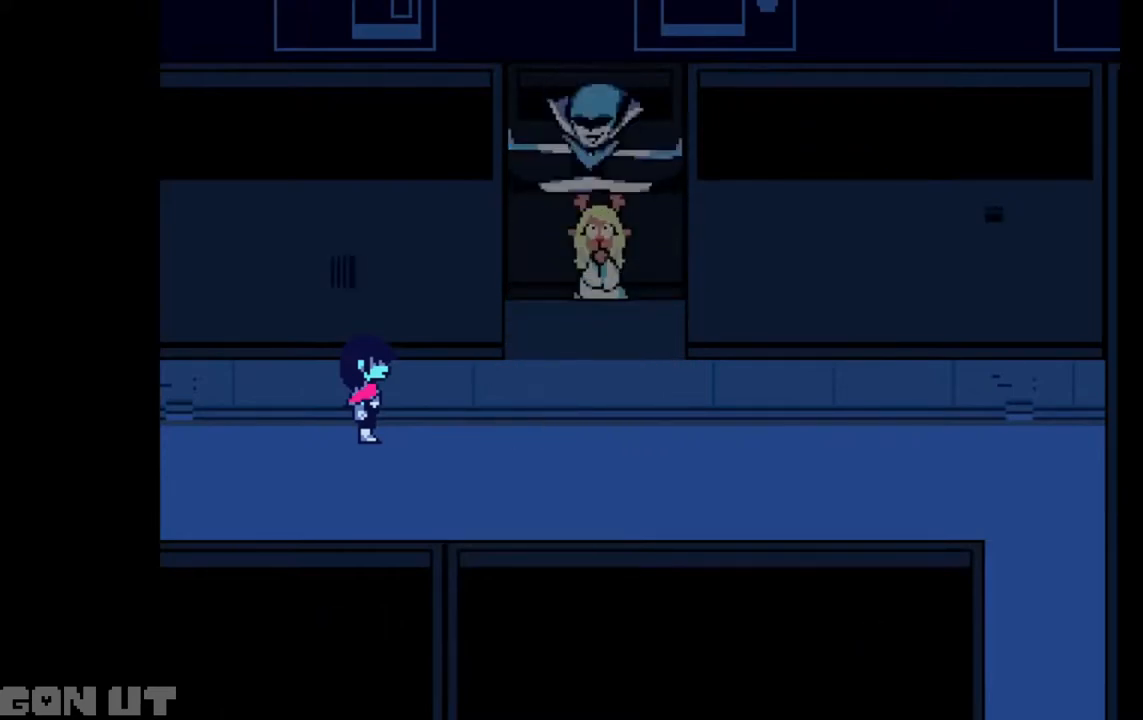
{"keys": ["c"], "events": []}
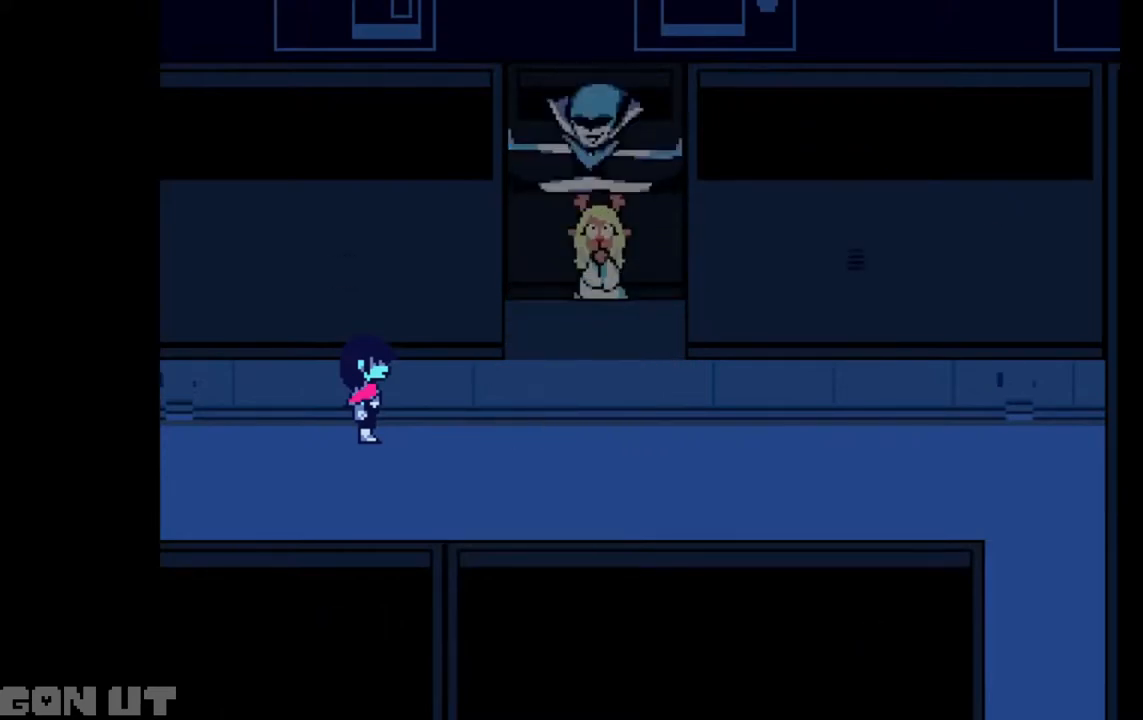
{"keys": ["c"], "events": []}
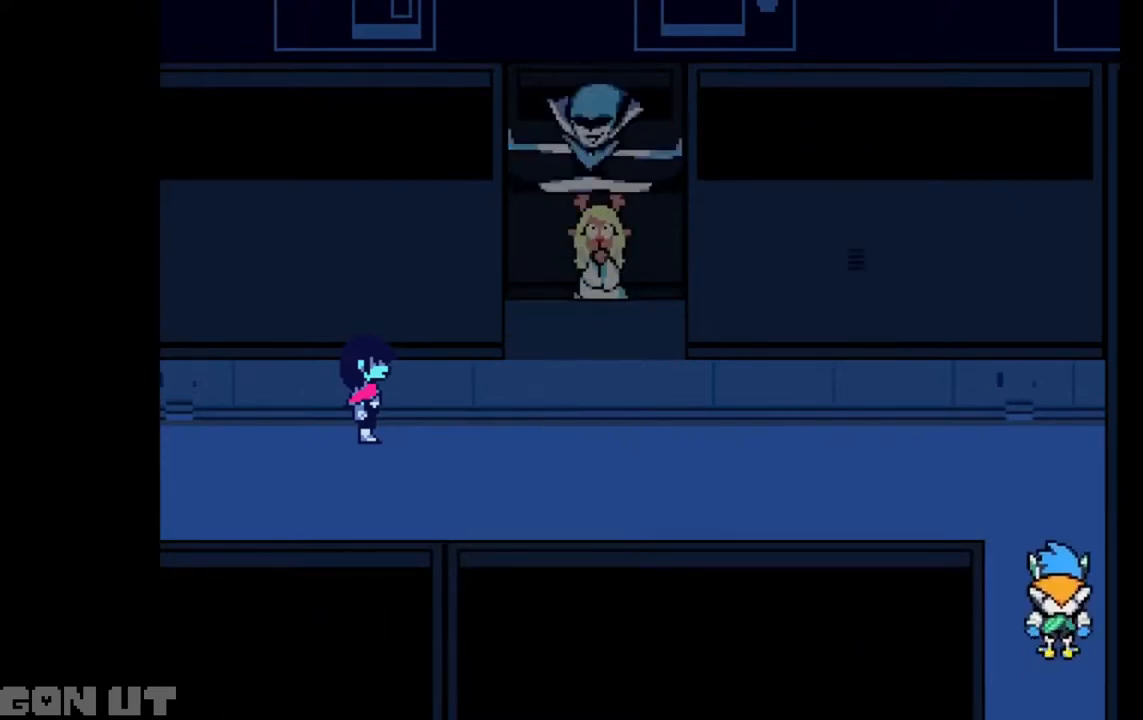
{"keys": ["c"], "events": []}
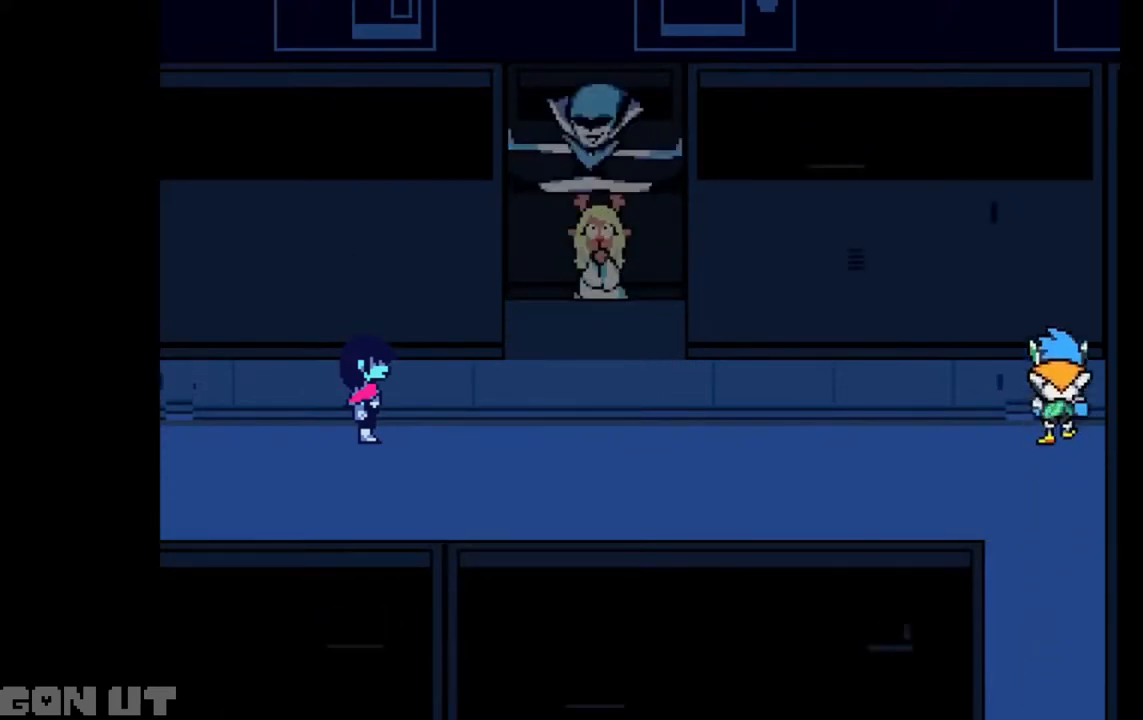
{"keys": ["c"], "events": []}
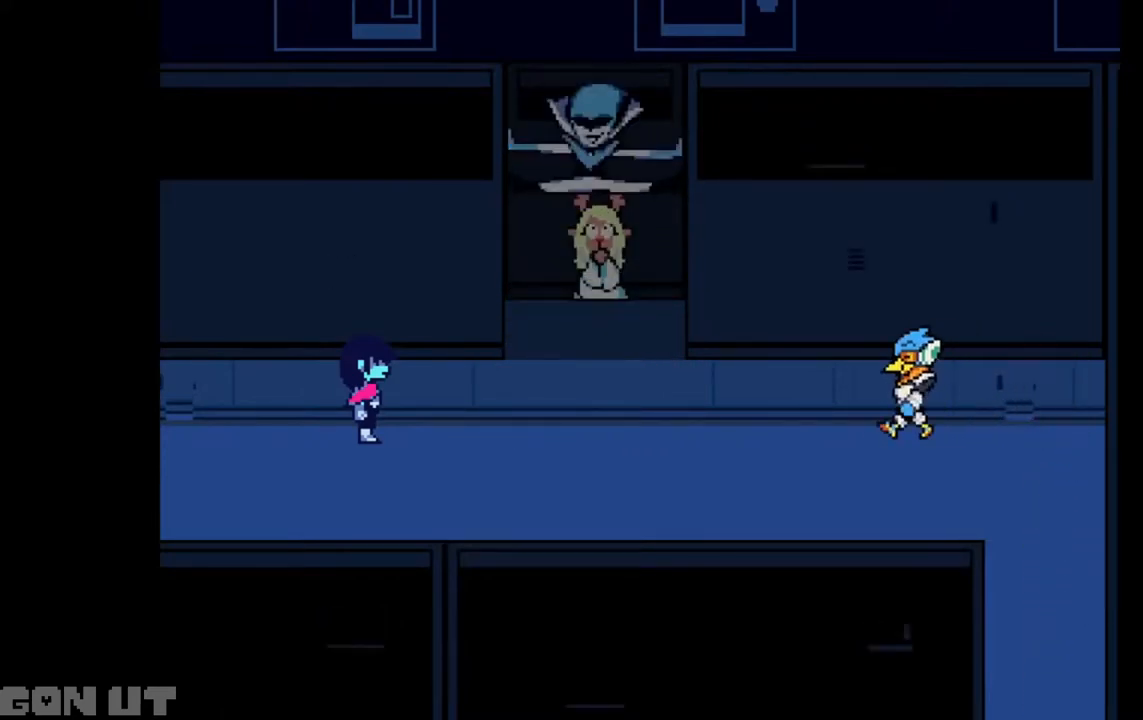
{"keys": ["c"], "events": []}
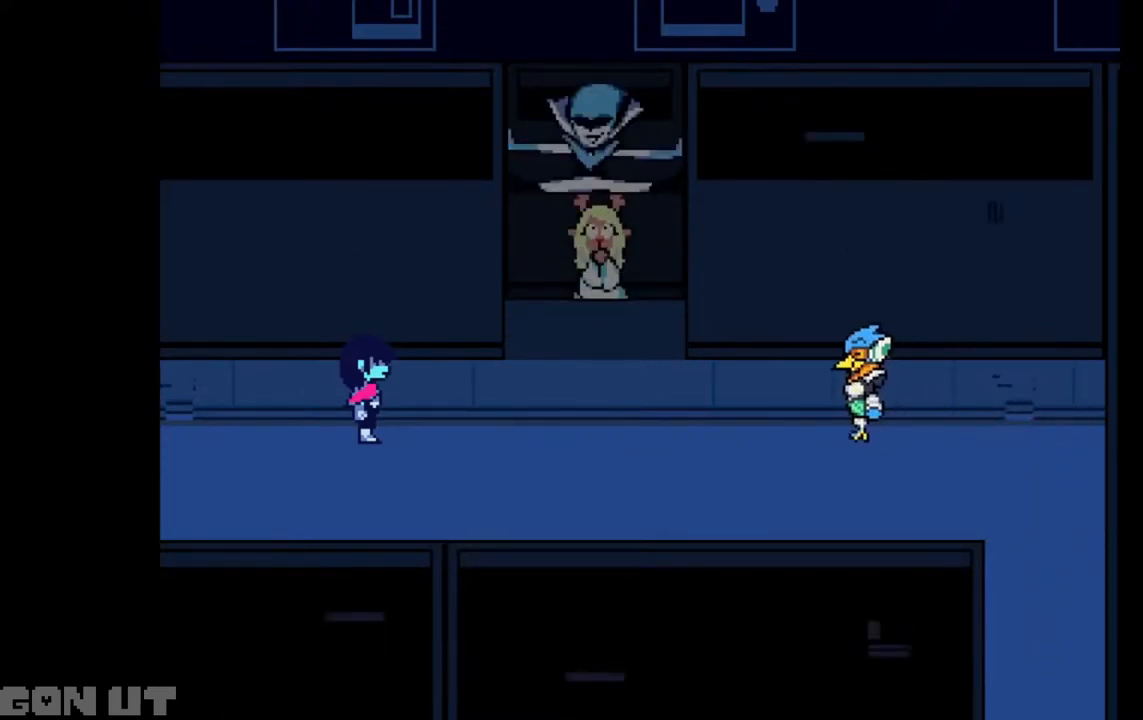
{"keys": ["c"], "events": []}
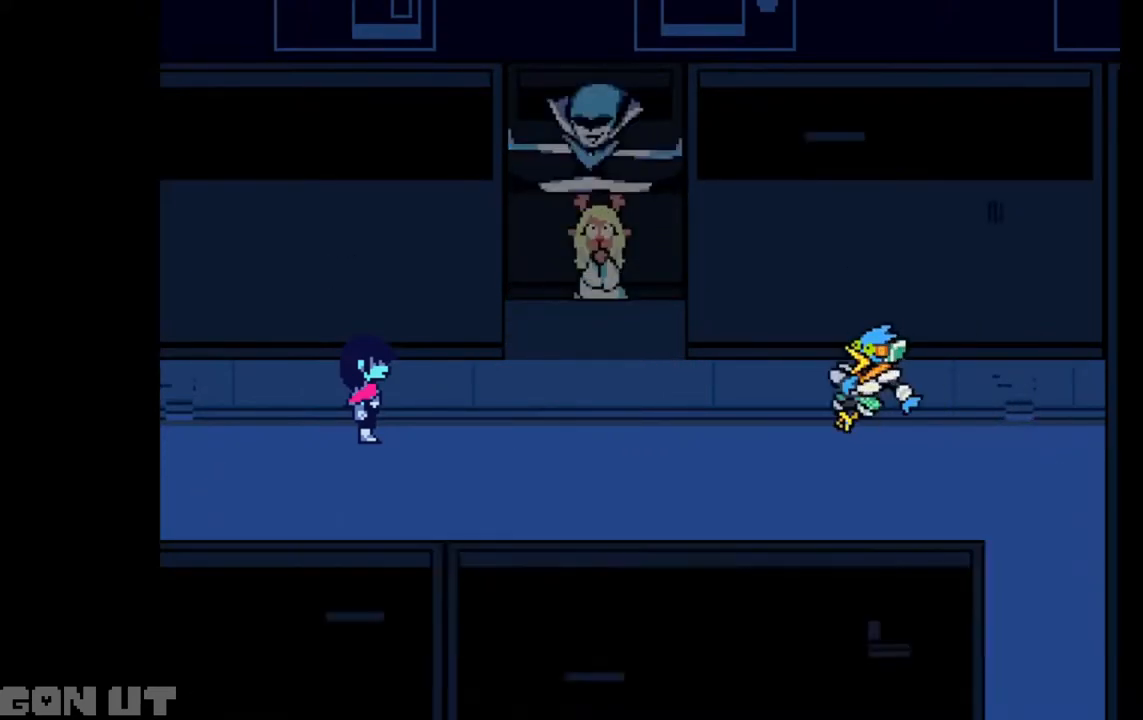
{"keys": ["c"], "events": []}
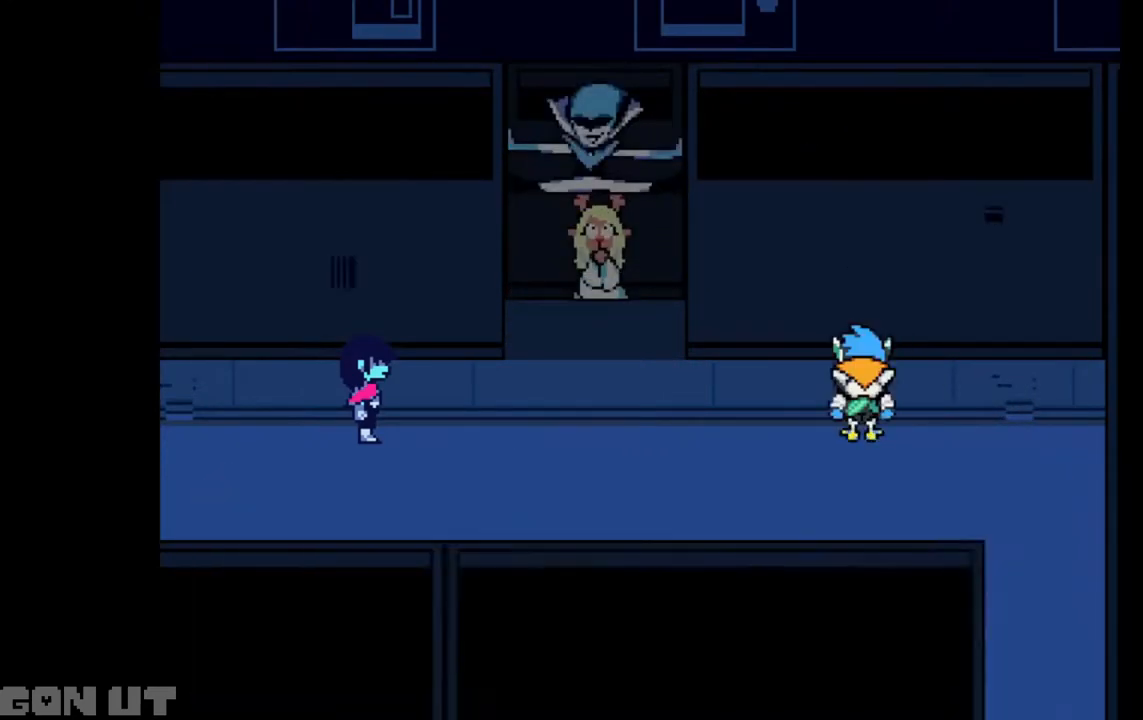
{"keys": ["c"], "events": []}
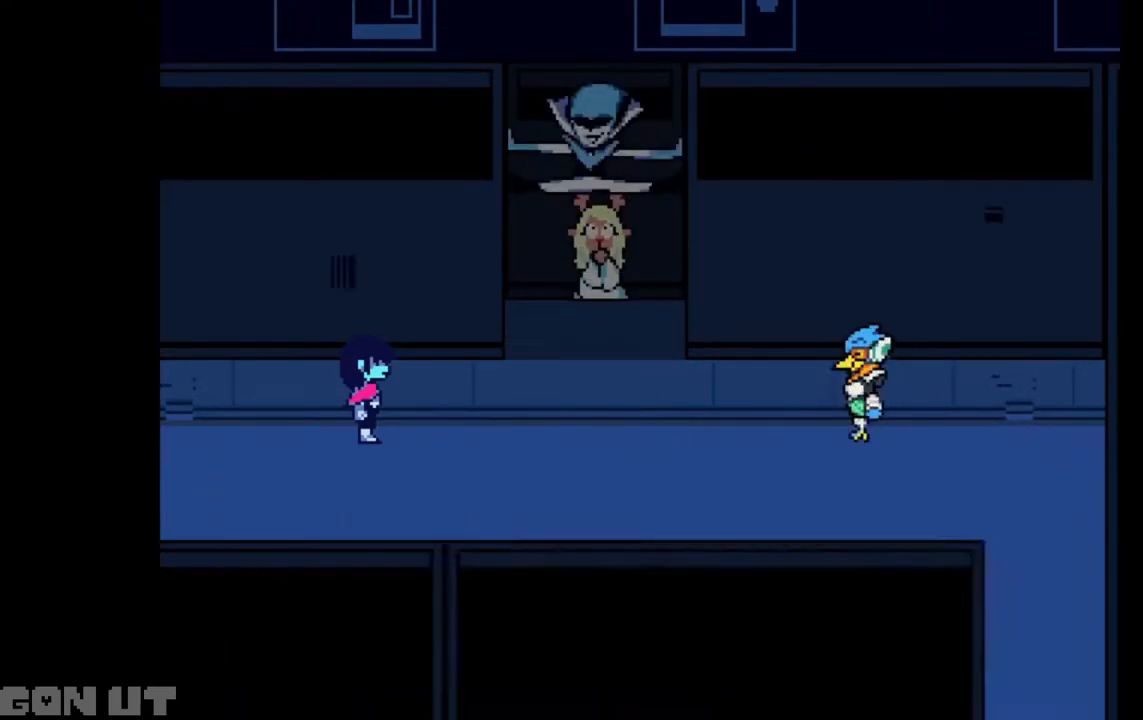
{"keys": ["c"], "events": []}
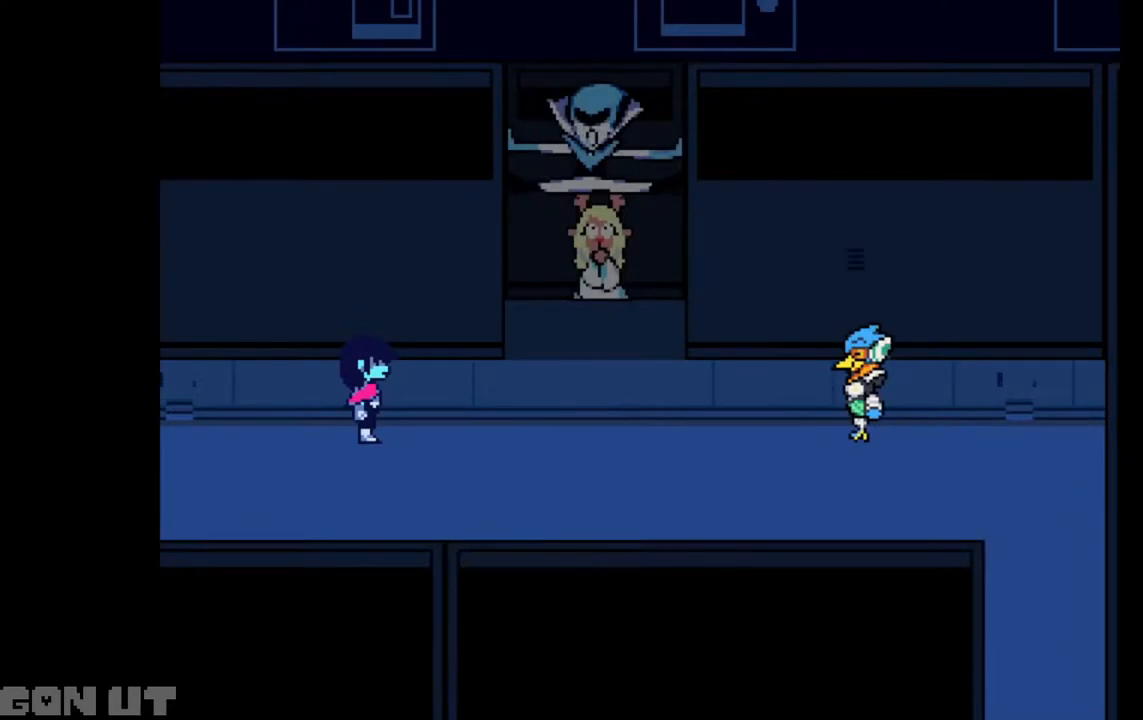
{"keys": ["c"], "events": []}
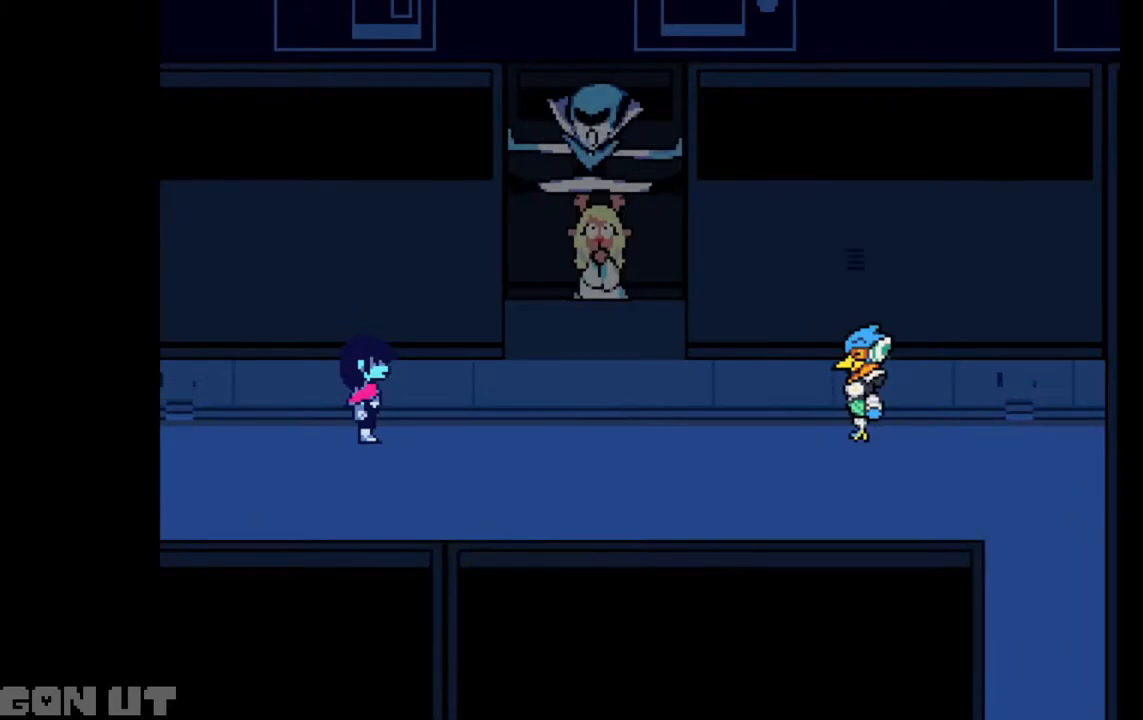
{"keys": ["c"], "events": []}